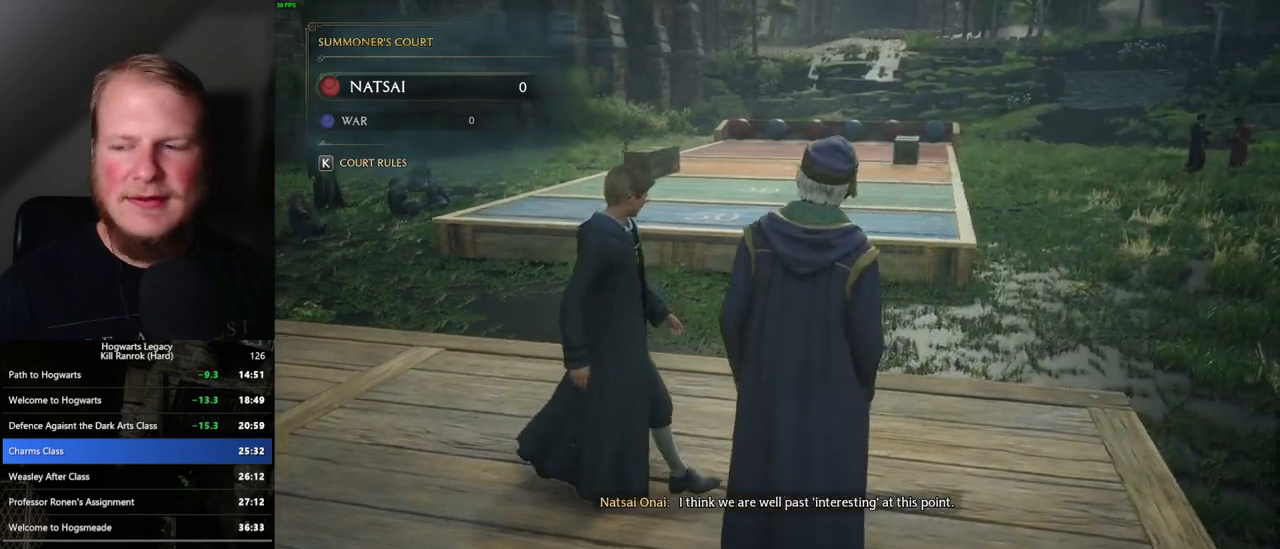
Gameplay with keyboard and mouse; each line is a JSON object with the keys and mouse buttons held at the frame after it. "events" lists presses ("down") and releases ("up") of ".", "/", "0", "1", "2", "3", "4", "5", "6", "7", "8", "9", "a", "alt_l", "alt_r", "b", "backslash", "backspace", "c", "caps_lock", "comma", "ctrl_l", "ctrl_r", "d", "e", "equals", "escape", "f", "f1", "f10", "f11", "f12", "f2", "f3", "f4", "f5", "f6", "f7", "f8", "f9", "g", "h", "i", "j", "k", "l", "lbracket", "m", "minus", "n", "o", "p", "q", "quote", "r", "rbracket", "return", "s", "semicolon", "shift_l", "shift_r", "space", "super", "t", "tab", "tilde", "u", "v", "w", "x", "y", "z", "mouse_left", "mouse_wheel", "mouse_right", "mouse_mb4" and "mouse_mb5" between this image and that frame as [ms after this image, input, new state], when the widget could be followed in between. "mouse_left", "mouse_wheel", "mouse_right", "mouse_mb4", "mouse_mb5" = the "left", "wheel", "right", "mb4", "mb5" buttons of the "mouse" list. No other keys are recorded. "wheel" means that the mouse wheel is clicked or scrolled. Mouse movement is not recorded.
{"keys": ["d"], "mouse": [], "events": []}
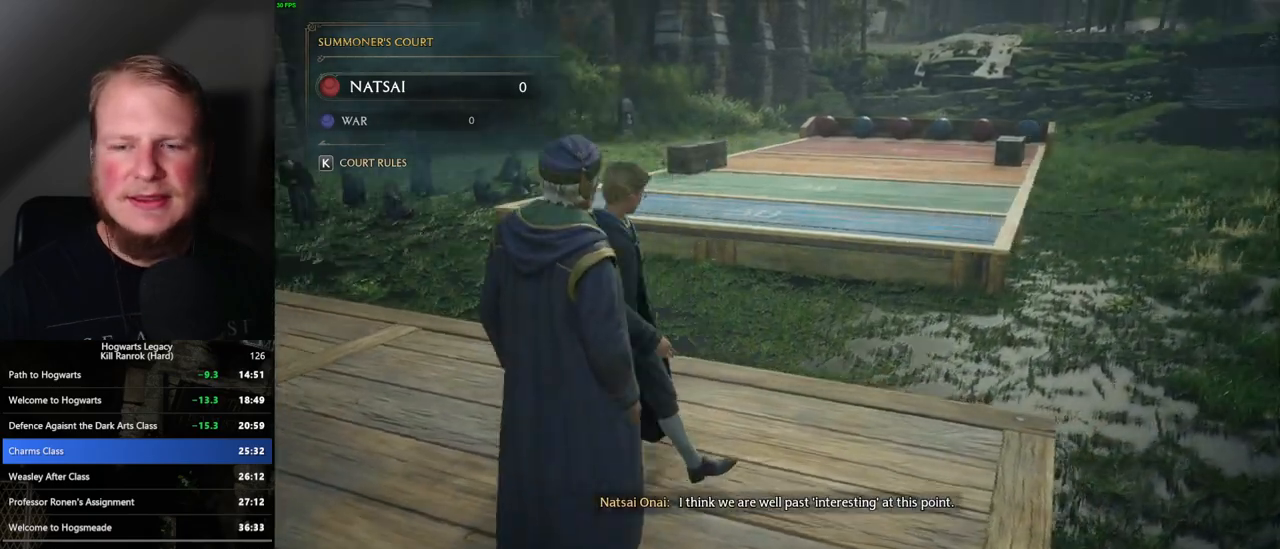
{"keys": ["d"], "mouse": [], "events": [[400, "s", "down"], [467, "s", "up"]]}
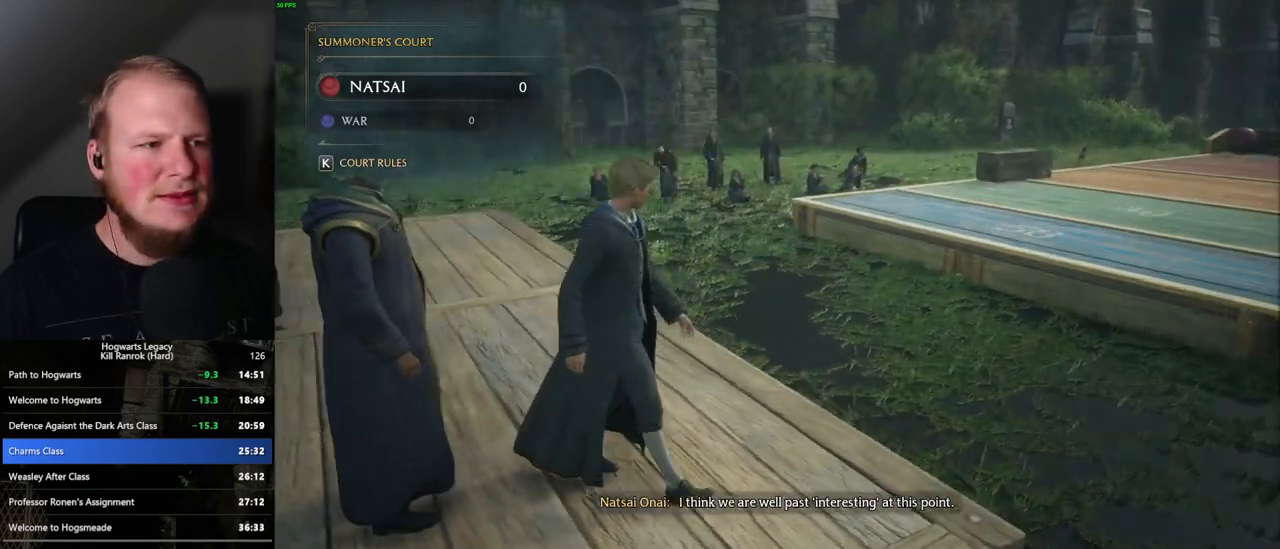
{"keys": ["a", "w"], "mouse": [], "events": [[100, "w", "down"], [150, "d", "up"], [467, "a", "down"]]}
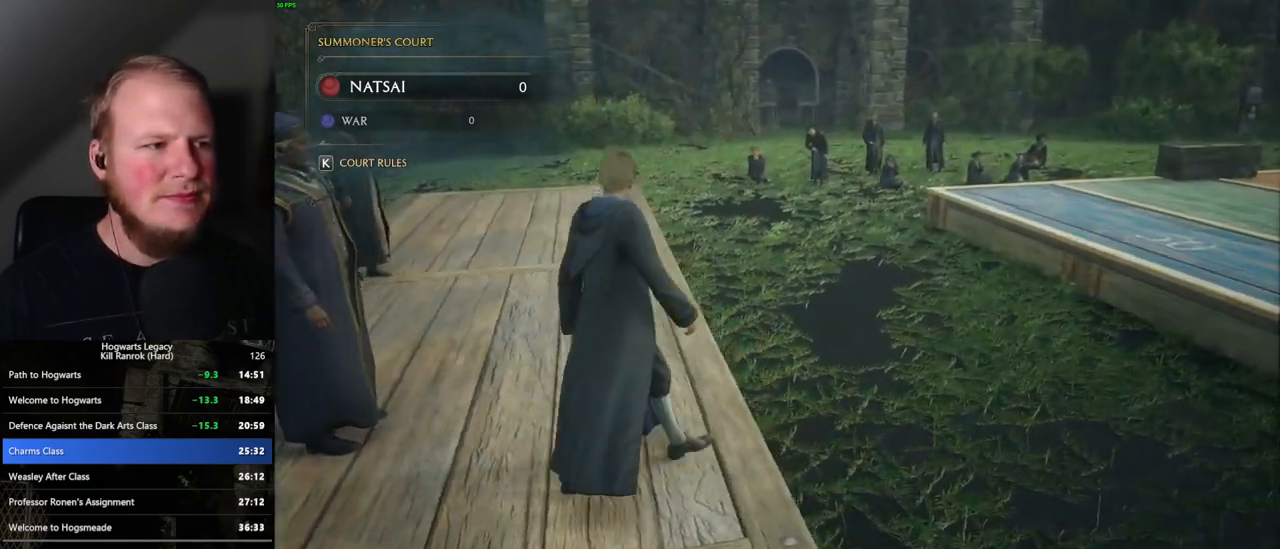
{"keys": ["a", "w"], "mouse": [], "events": []}
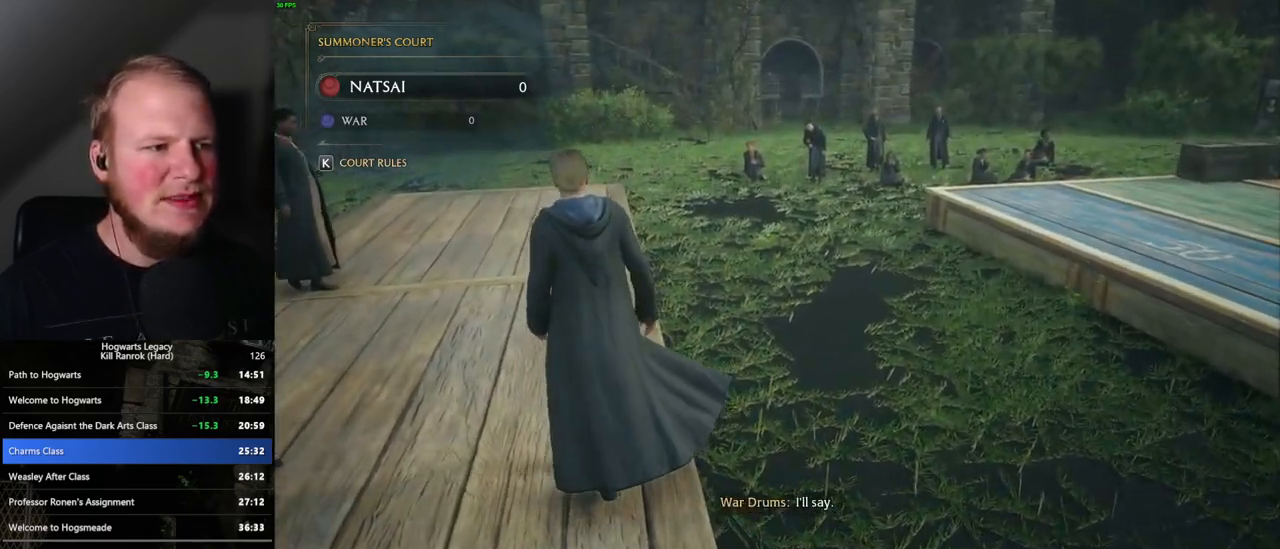
{"keys": [], "mouse": [], "events": [[150, "w", "up"], [417, "a", "up"]]}
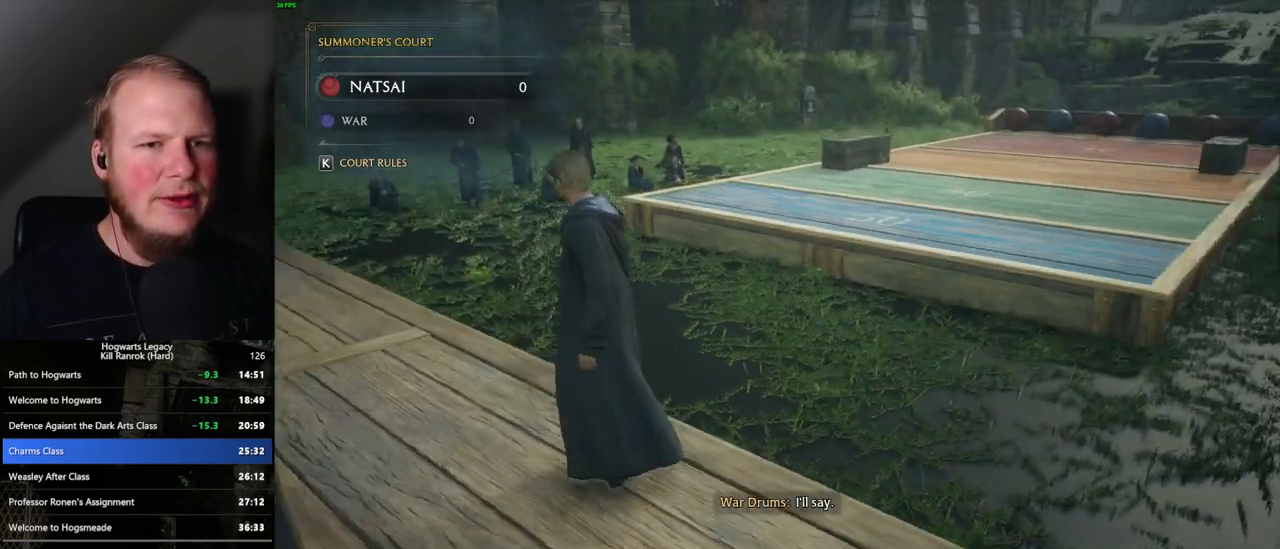
{"keys": [], "mouse": [], "events": []}
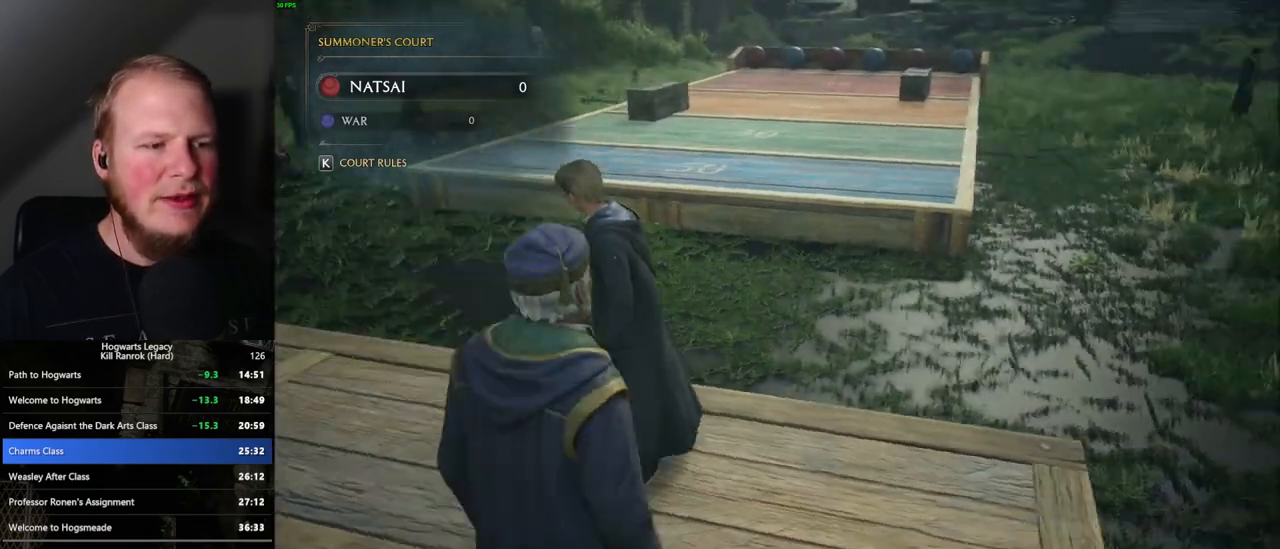
{"keys": ["w"], "mouse": [], "events": [[483, "w", "down"]]}
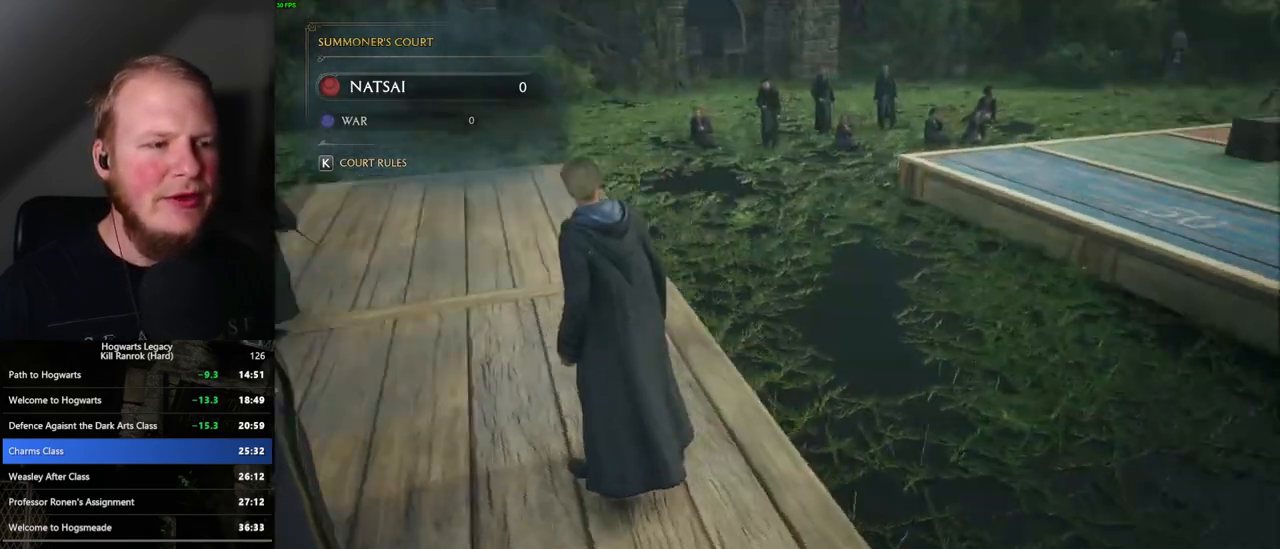
{"keys": [], "mouse": [], "events": [[200, "w", "up"]]}
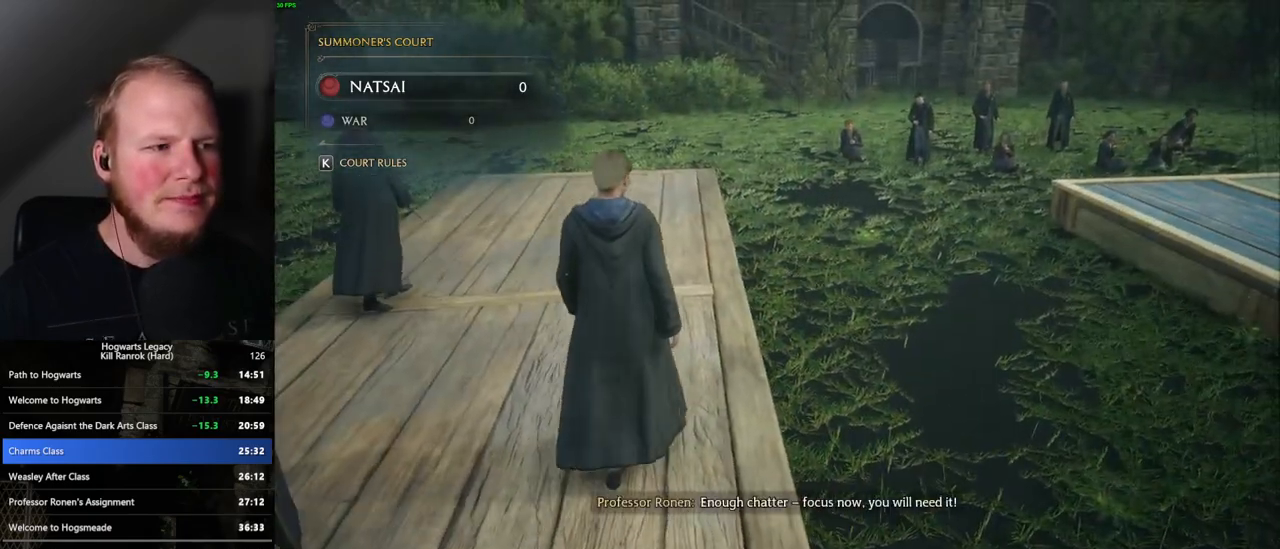
{"keys": ["s"], "mouse": [], "events": [[350, "s", "down"]]}
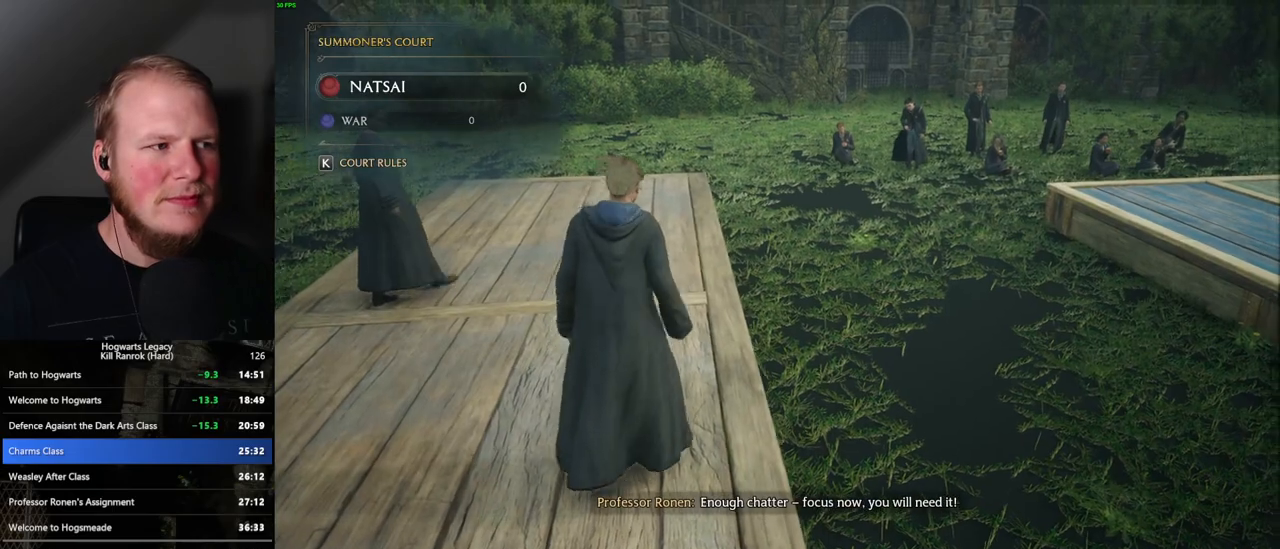
{"keys": ["a", "s"], "mouse": [], "events": [[217, "a", "down"]]}
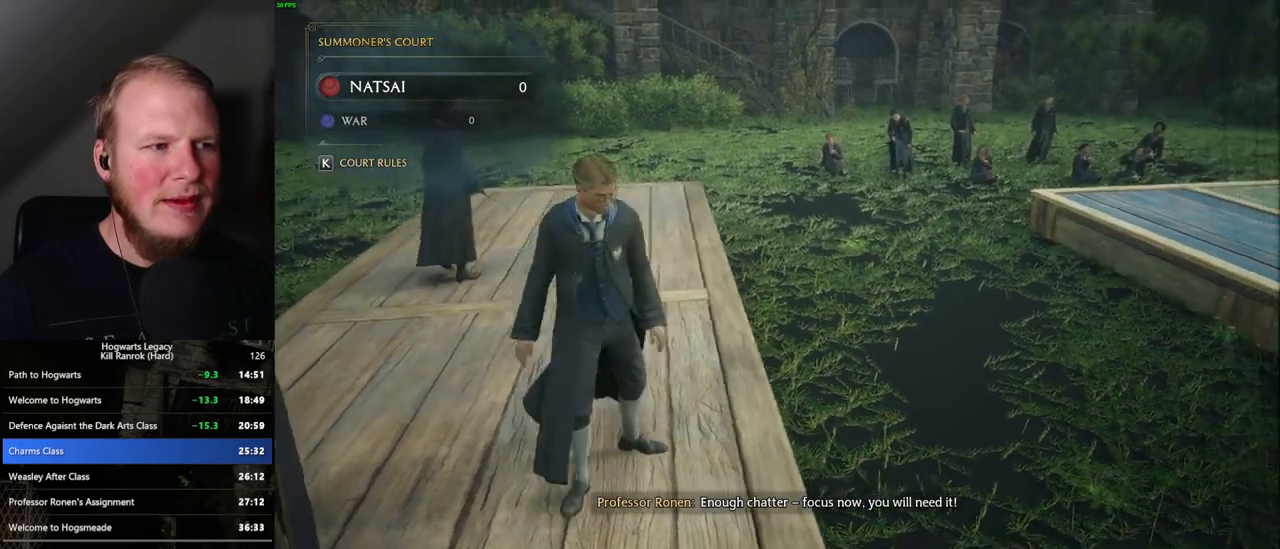
{"keys": ["d", "s"], "mouse": [], "events": [[100, "a", "up"], [317, "d", "down"]]}
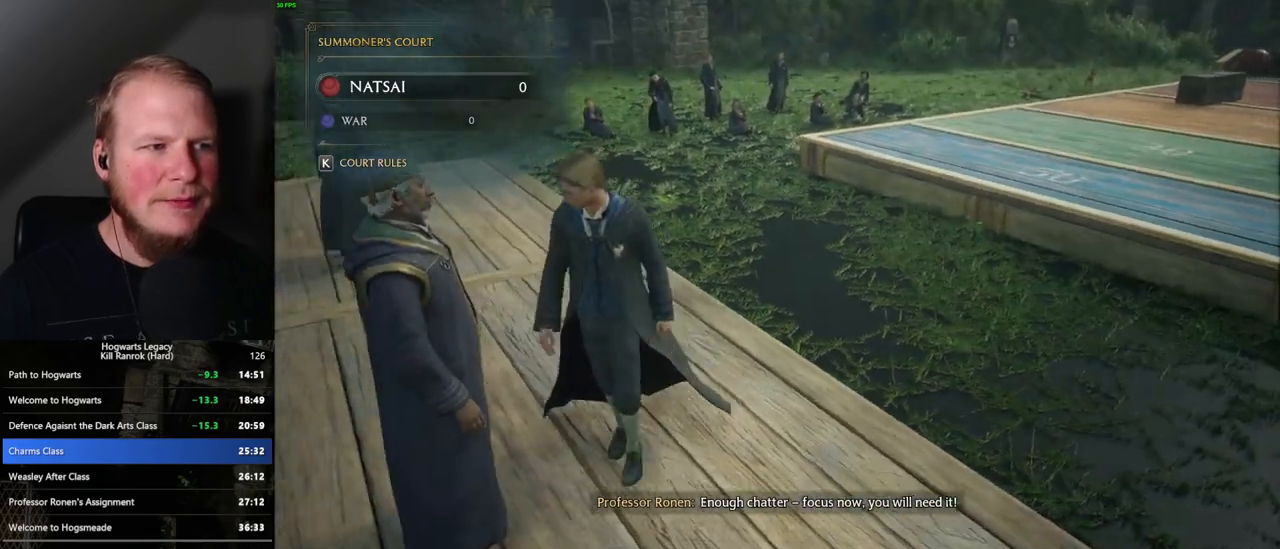
{"keys": ["d"], "mouse": [], "events": [[417, "s", "up"]]}
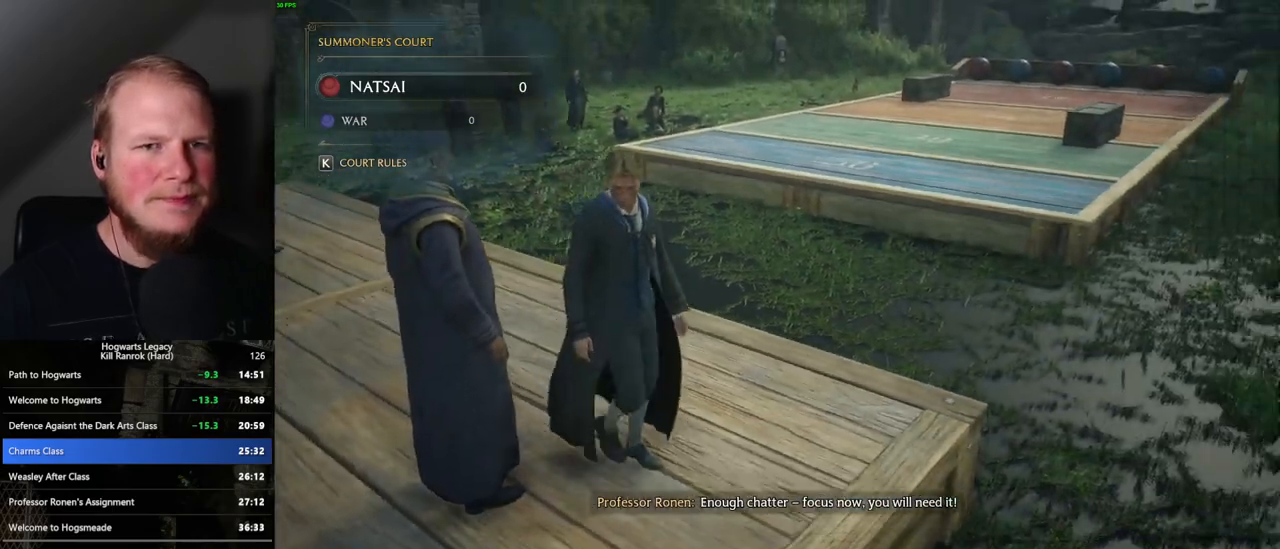
{"keys": ["d"], "mouse": [], "events": []}
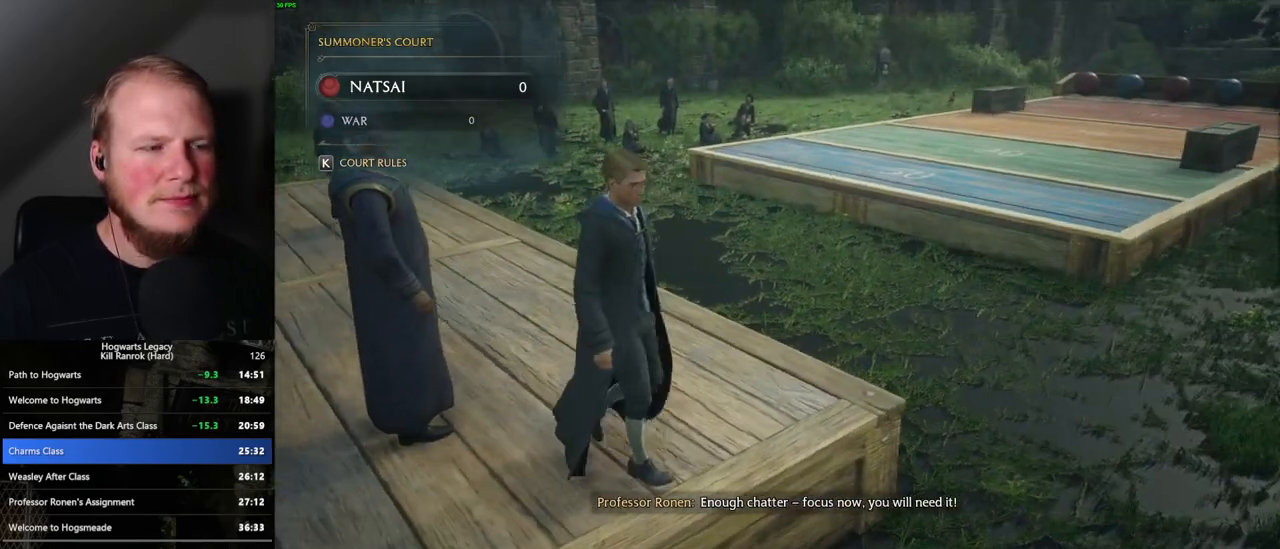
{"keys": ["d"], "mouse": [], "events": []}
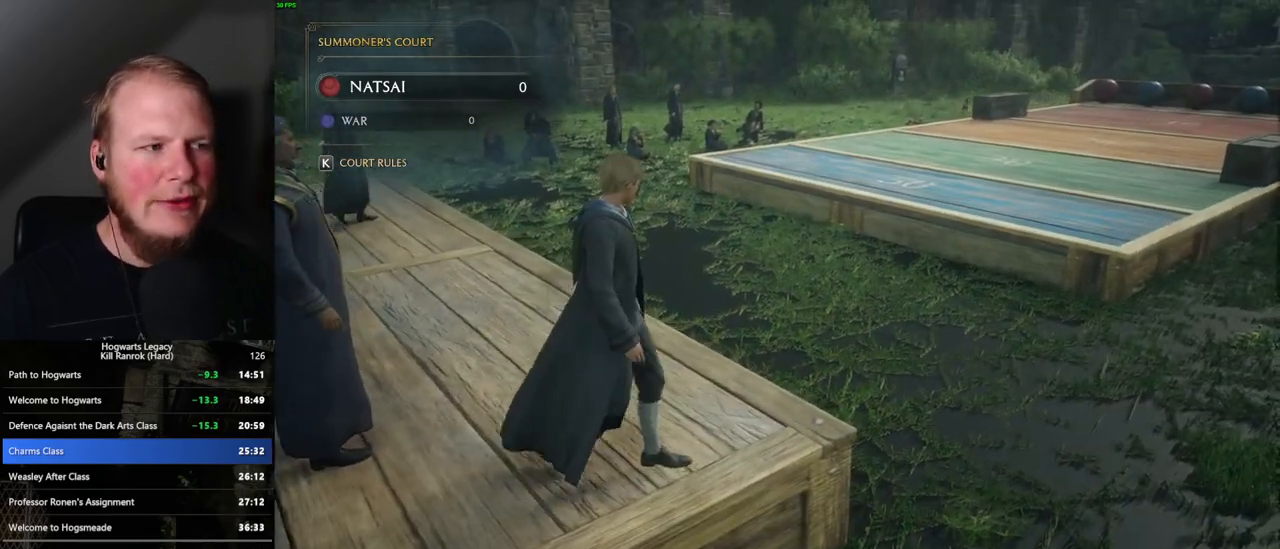
{"keys": ["d"], "mouse": [], "events": []}
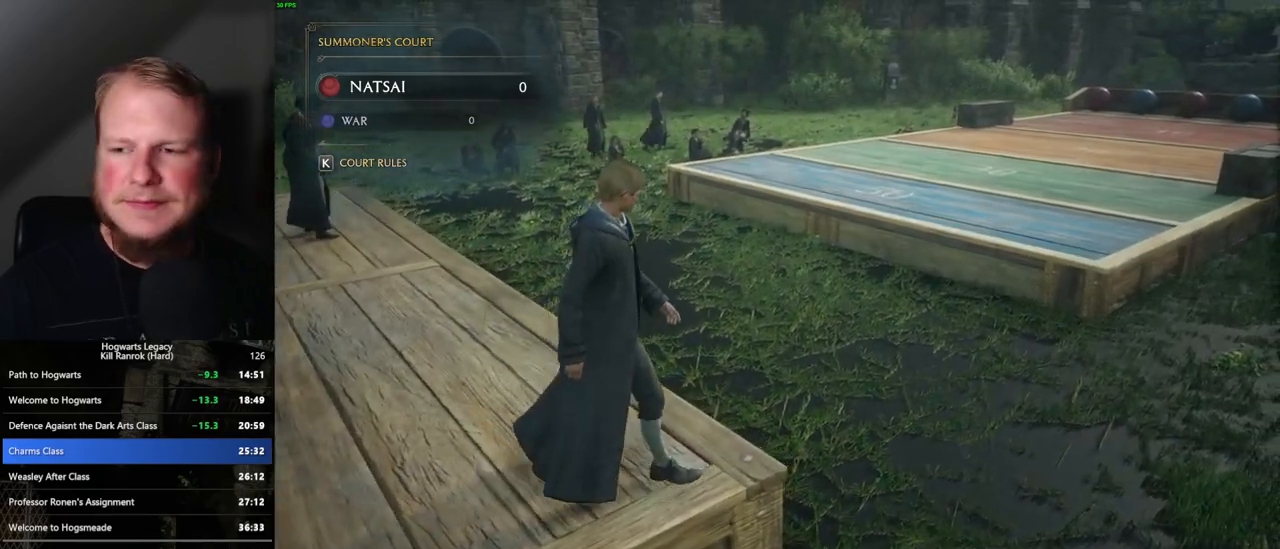
{"keys": [], "mouse": [], "events": [[300, "d", "up"]]}